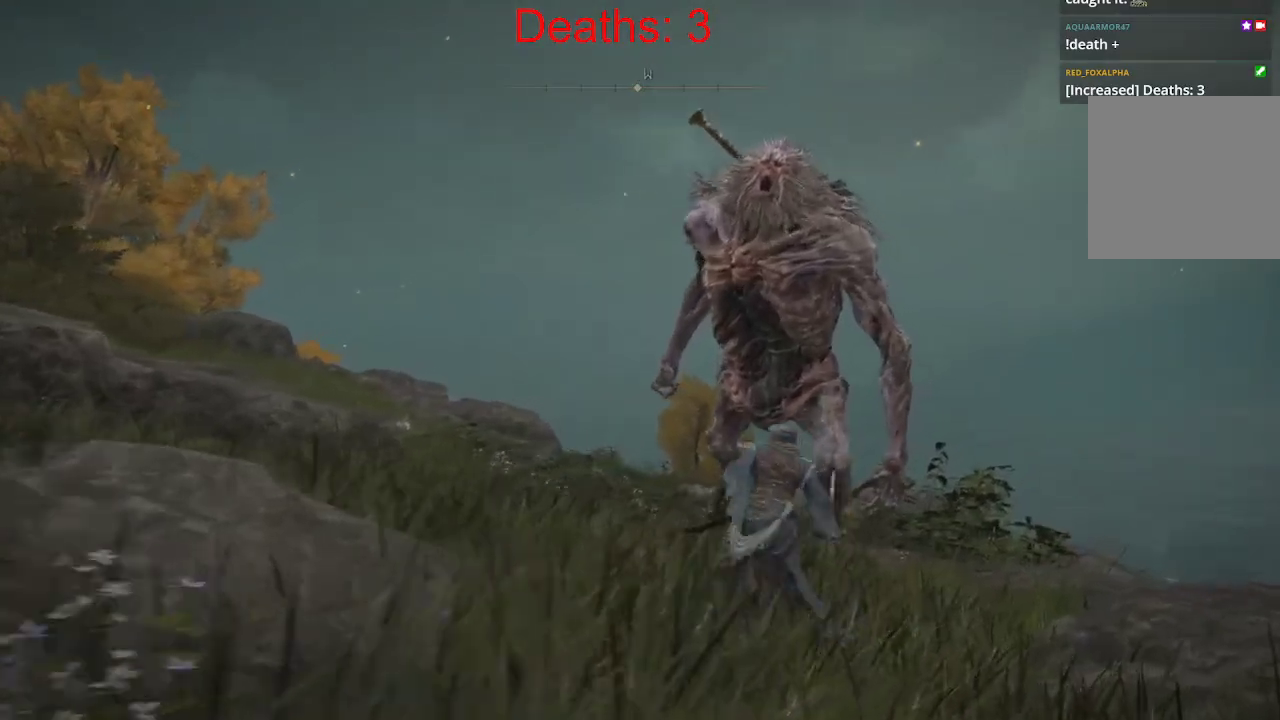
Gameplay with a controller (Xbox layout); each line is a JSON object with the inputs held at the frame after it. "events" lists button and stick changes between this image and that frame as [ms after this image, input, new state], when the widget could be followed in between.
{"buttons": ["B"], "left_stick": "up-right", "right_stick": "up-left", "events": []}
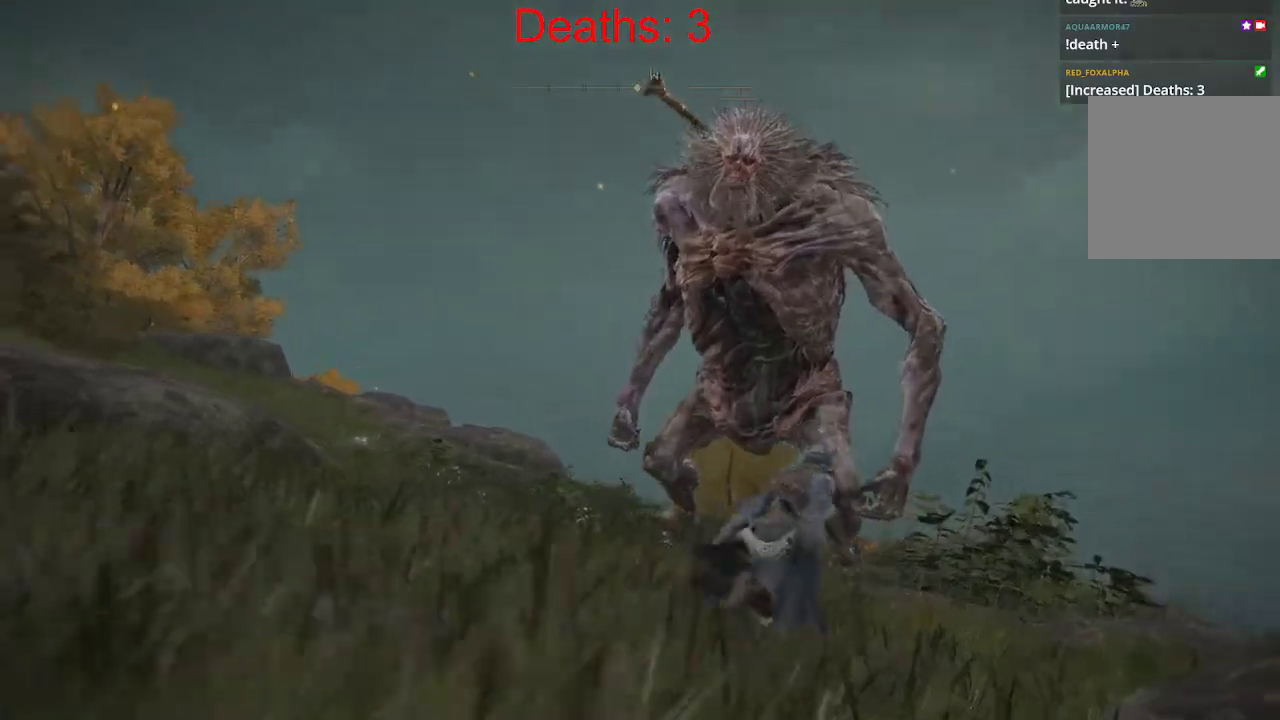
{"buttons": ["B"], "left_stick": "up-right", "right_stick": "left", "events": [[17, "right_stick", "left"], [133, "R3", "down"], [283, "R3", "up"]]}
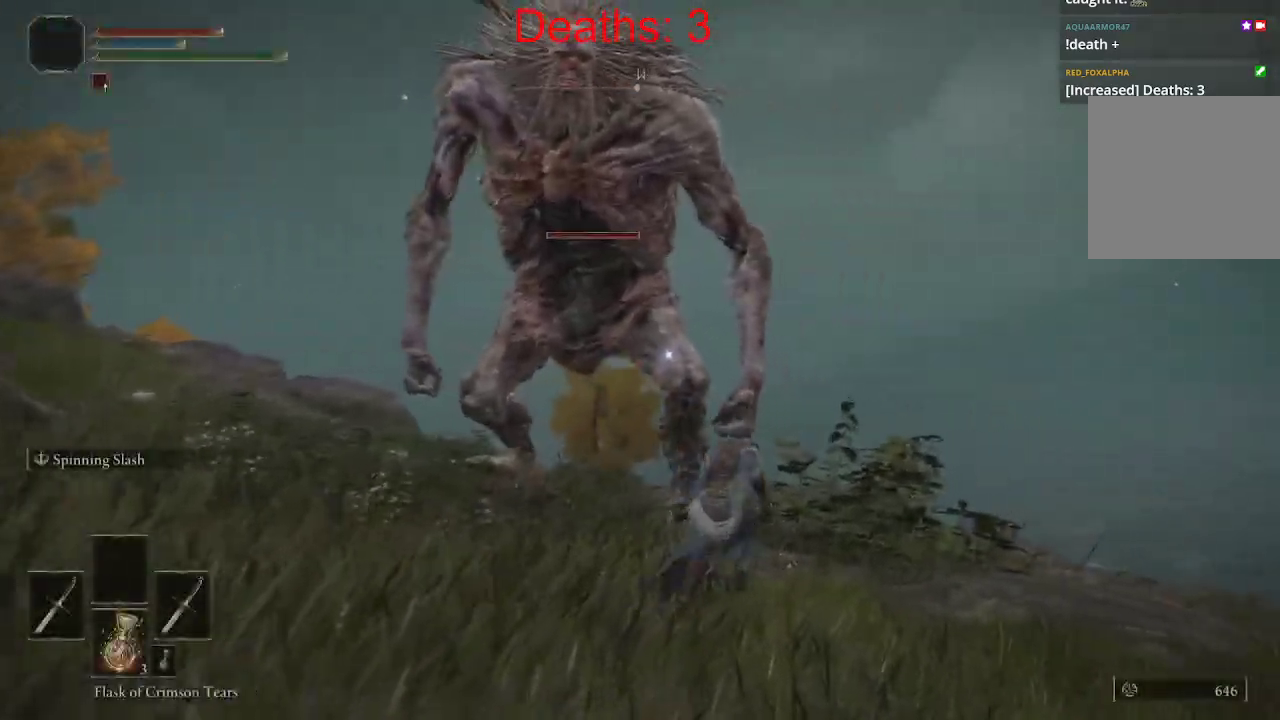
{"buttons": ["B"], "left_stick": "up", "right_stick": "left", "events": [[200, "left_stick", "up"]]}
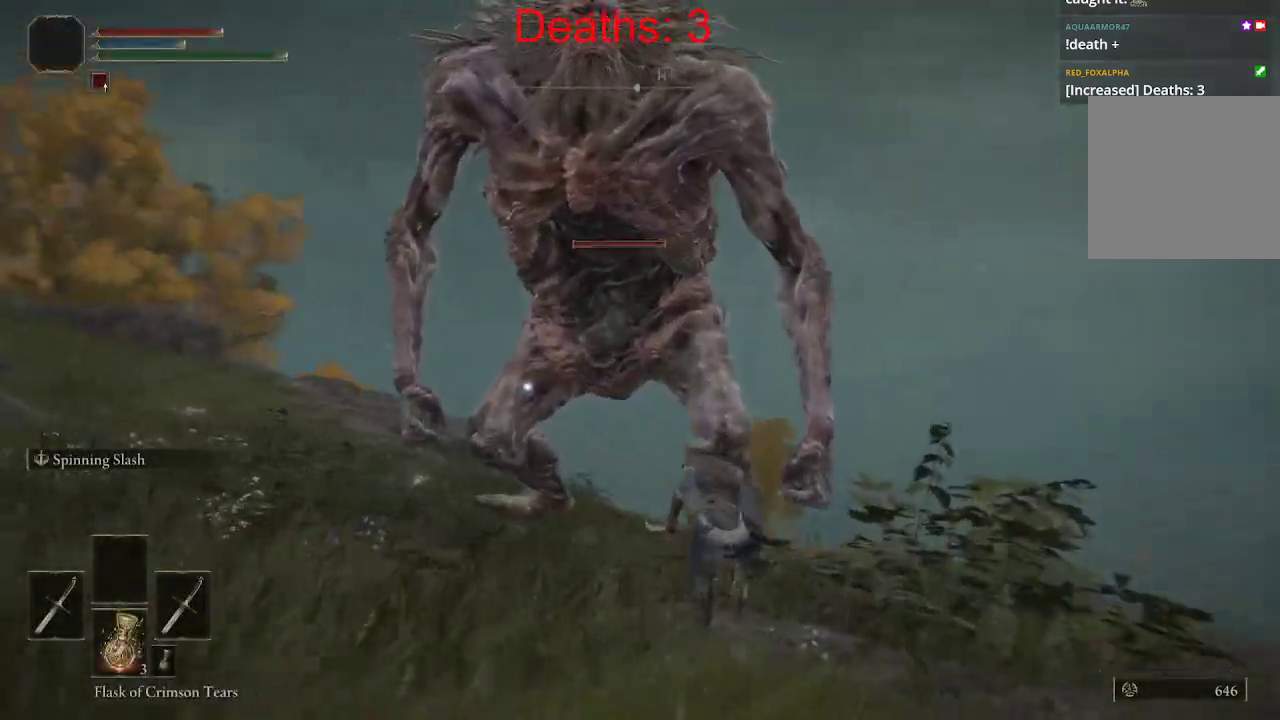
{"buttons": [], "left_stick": "up", "right_stick": "left", "events": [[100, "R1", "down"], [233, "B", "up"], [267, "R1", "up"]]}
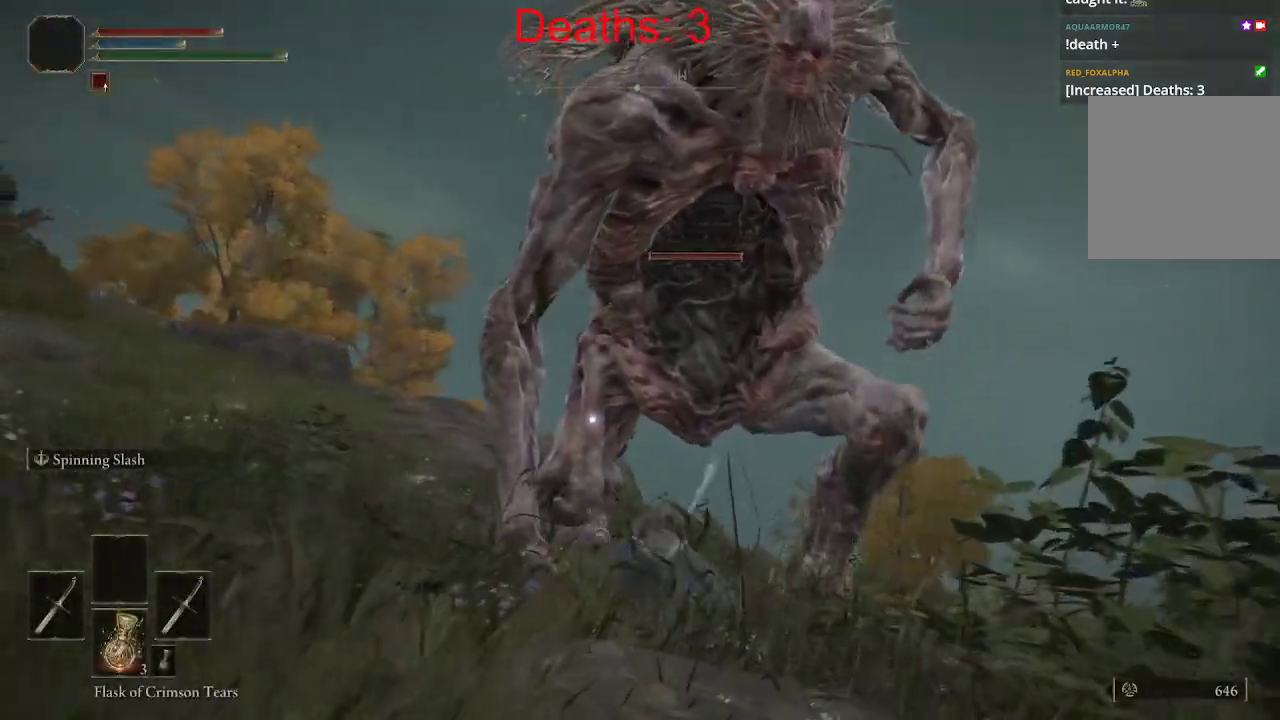
{"buttons": ["B"], "left_stick": "up", "right_stick": "center", "events": [[50, "right_stick", "center"], [283, "B", "down"], [383, "B", "up"], [467, "B", "down"]]}
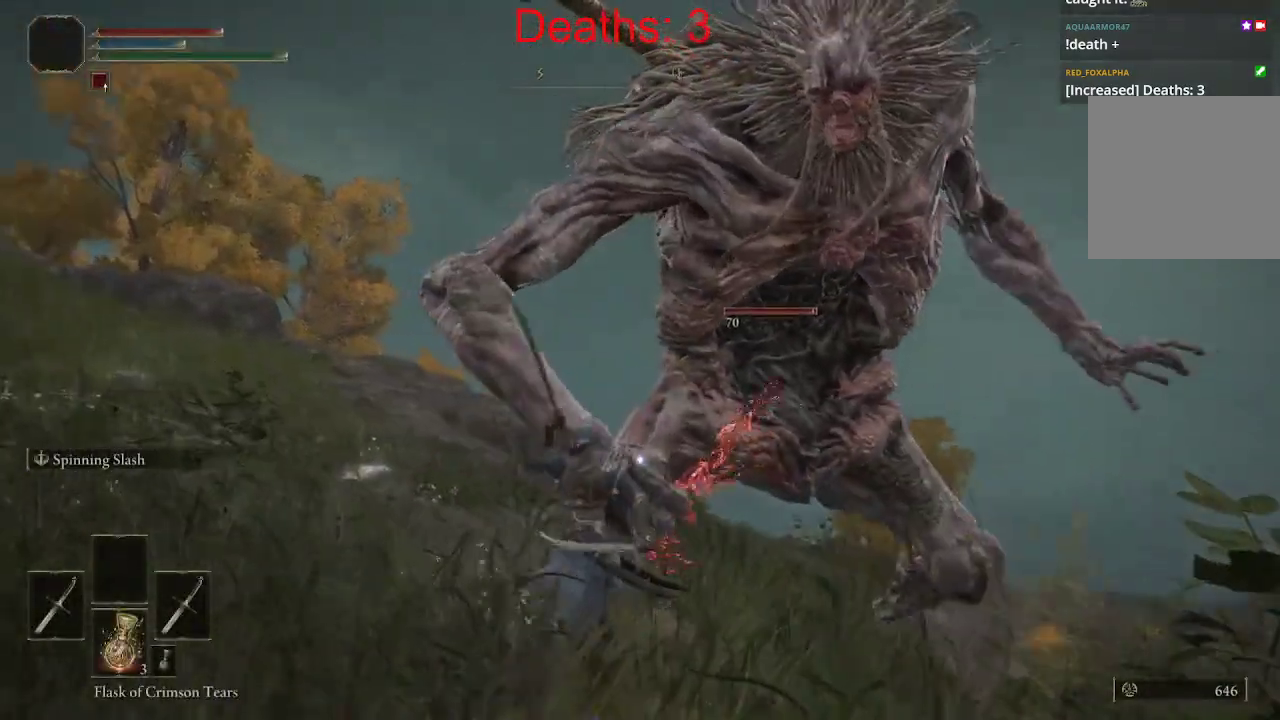
{"buttons": ["B"], "left_stick": "up-right", "right_stick": "center", "events": [[83, "B", "up"], [133, "B", "down"], [233, "B", "up"], [467, "B", "down"], [467, "left_stick", "up-right"]]}
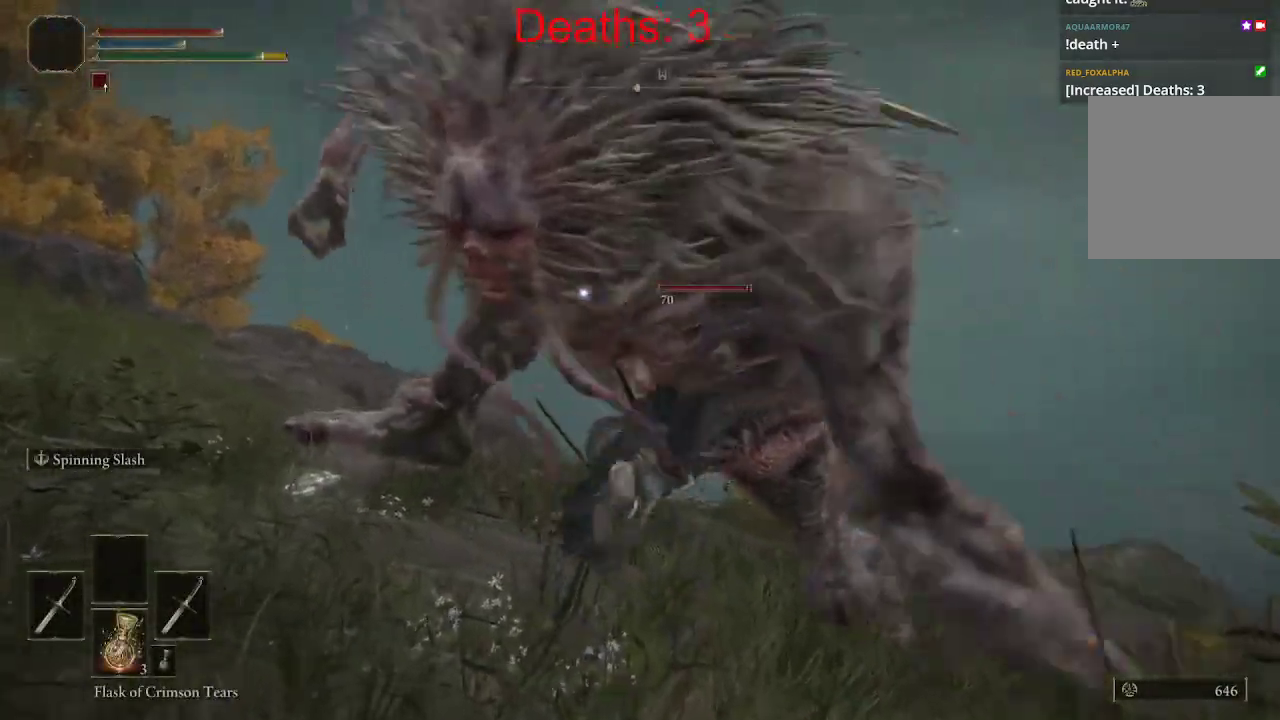
{"buttons": [], "left_stick": "down-right", "right_stick": "left", "events": [[50, "B", "up"], [267, "right_stick", "left"], [317, "left_stick", "right"], [417, "left_stick", "down-right"]]}
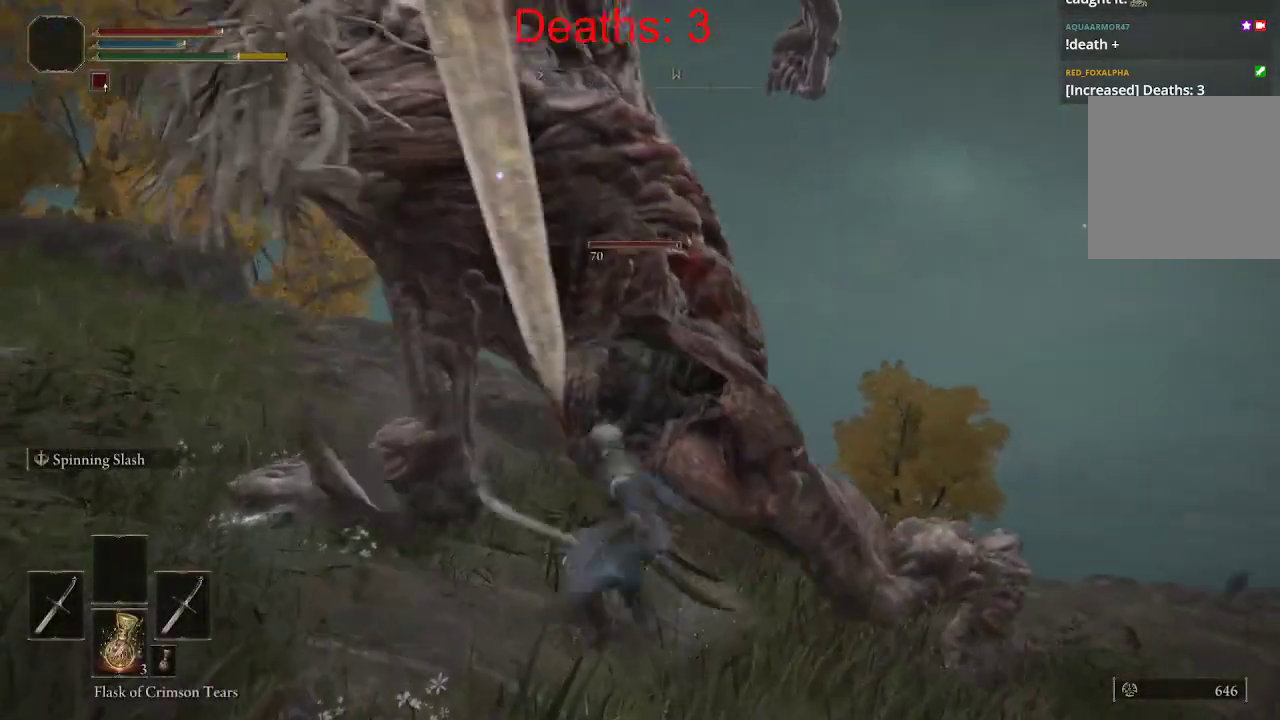
{"buttons": [], "left_stick": "up", "right_stick": "left", "events": [[50, "R1", "down"], [67, "left_stick", "up-right"], [133, "R1", "up"], [300, "R1", "down"], [383, "left_stick", "up"], [400, "R1", "up"]]}
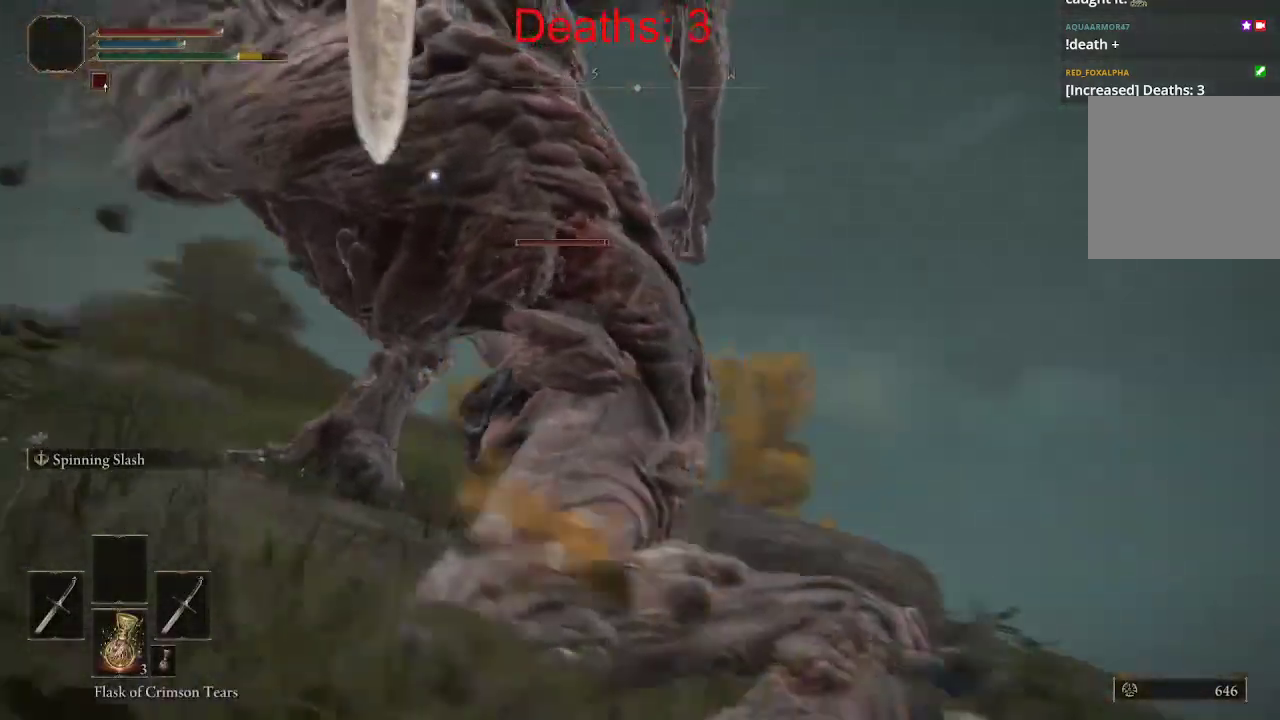
{"buttons": [], "left_stick": "up", "right_stick": "left", "events": [[50, "R1", "down"], [133, "R1", "up"], [200, "R1", "down"], [300, "R1", "up"], [400, "R1", "down"], [500, "R1", "up"]]}
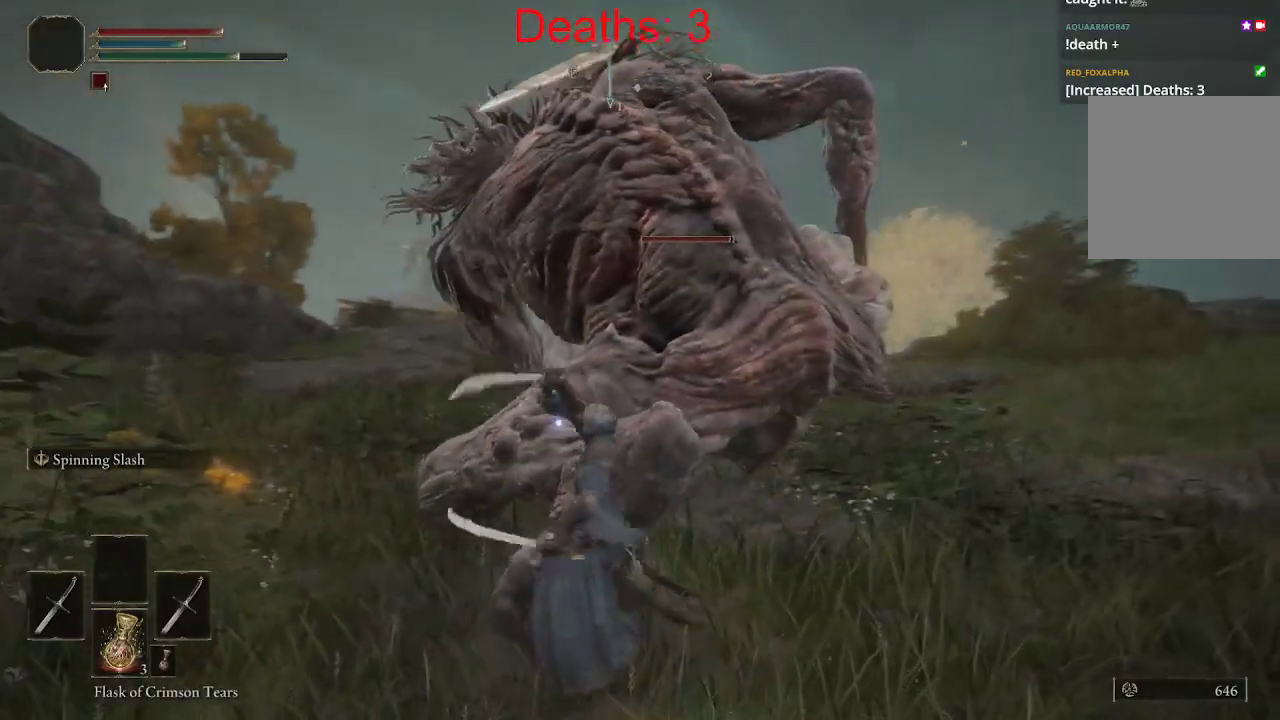
{"buttons": [], "left_stick": "up-right", "right_stick": "up", "events": [[50, "R1", "down"], [67, "right_stick", "up"], [167, "R1", "up"], [217, "left_stick", "center"], [250, "R1", "down"], [333, "R1", "up"], [383, "left_stick", "up-right"], [417, "R1", "down"], [500, "R1", "up"]]}
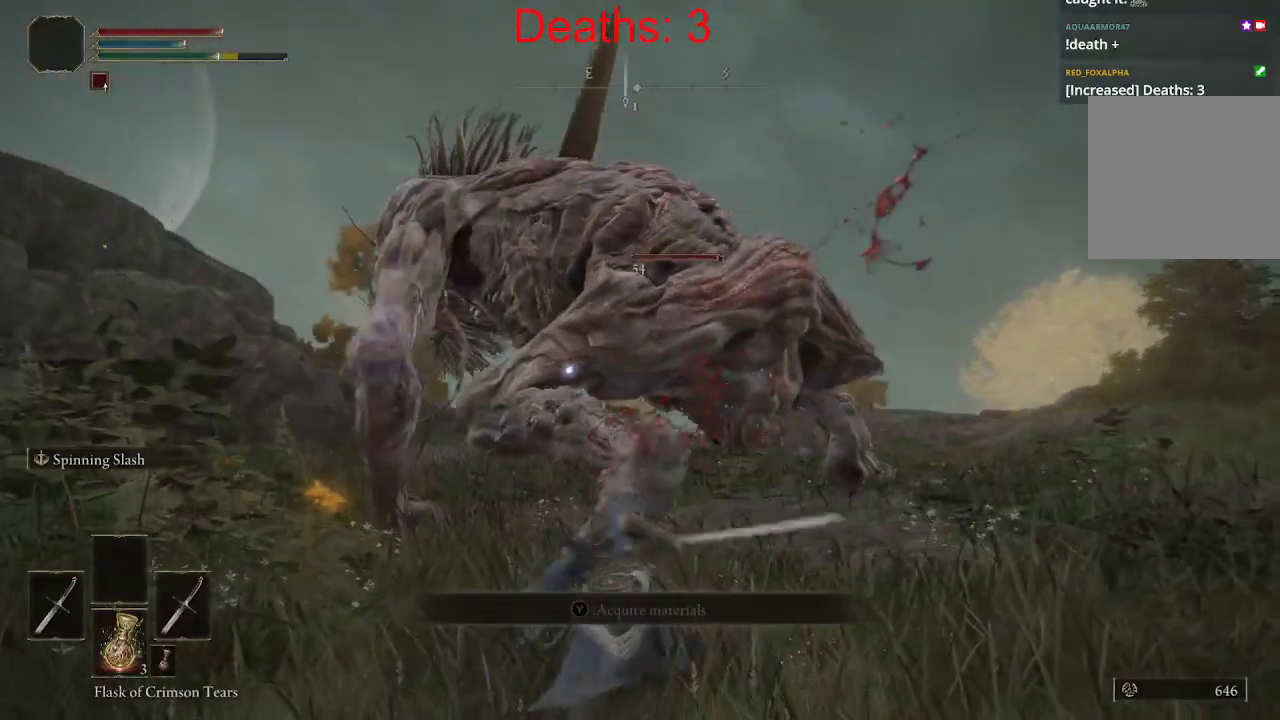
{"buttons": [], "left_stick": "up-right", "right_stick": "left", "events": [[50, "right_stick", "center"], [100, "right_stick", "left"], [350, "right_stick", "center"], [500, "right_stick", "left"]]}
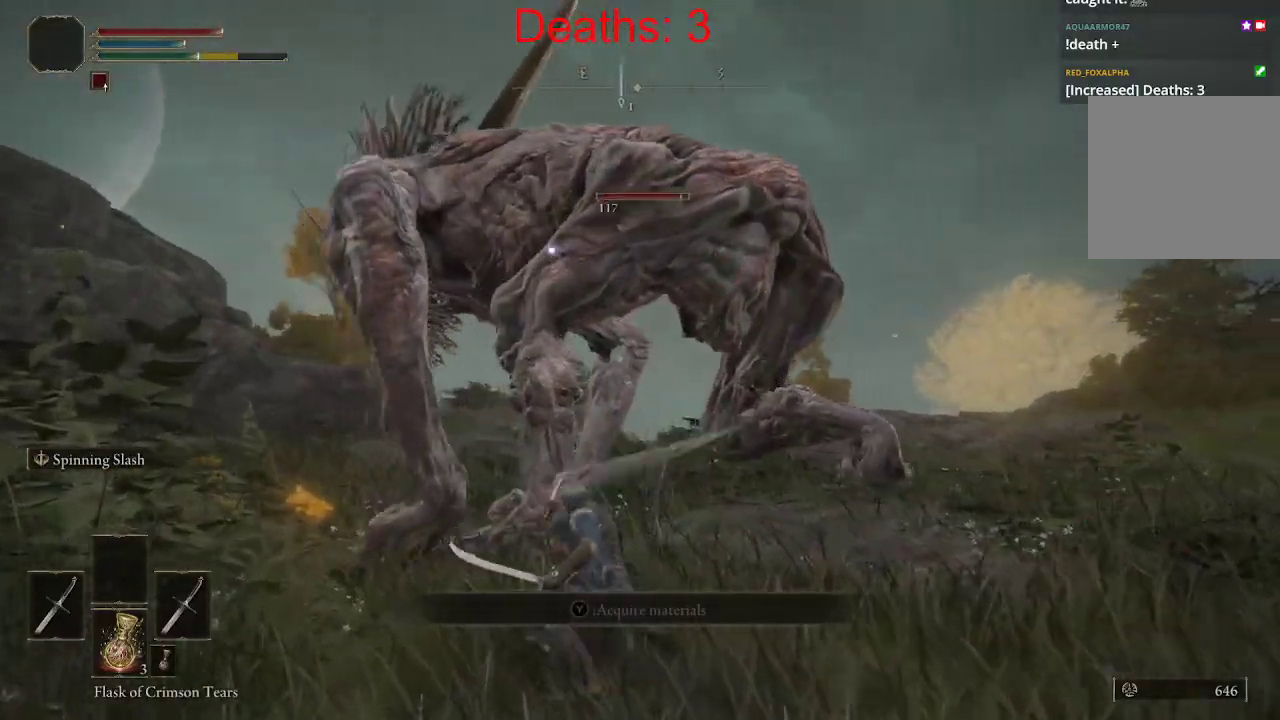
{"buttons": [], "left_stick": "right", "right_stick": "left", "events": [[217, "left_stick", "right"], [267, "right_stick", "up-left"], [383, "right_stick", "left"]]}
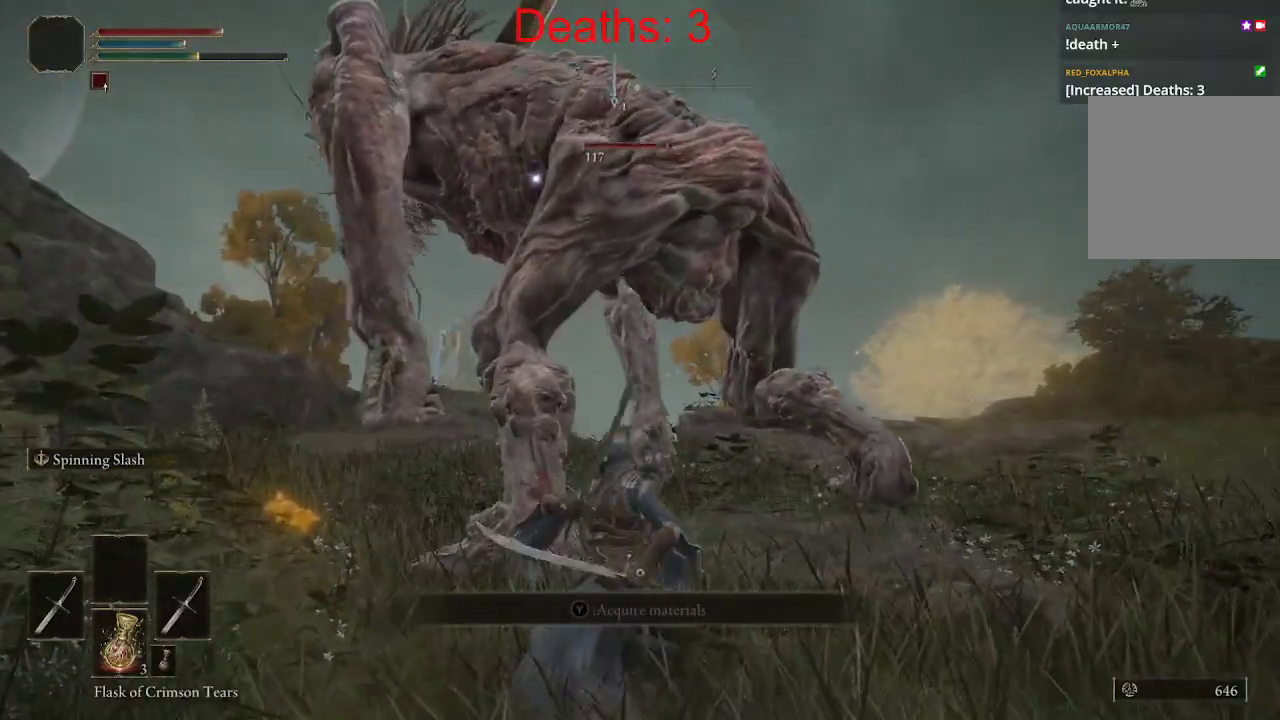
{"buttons": [], "left_stick": "right", "right_stick": "left", "events": []}
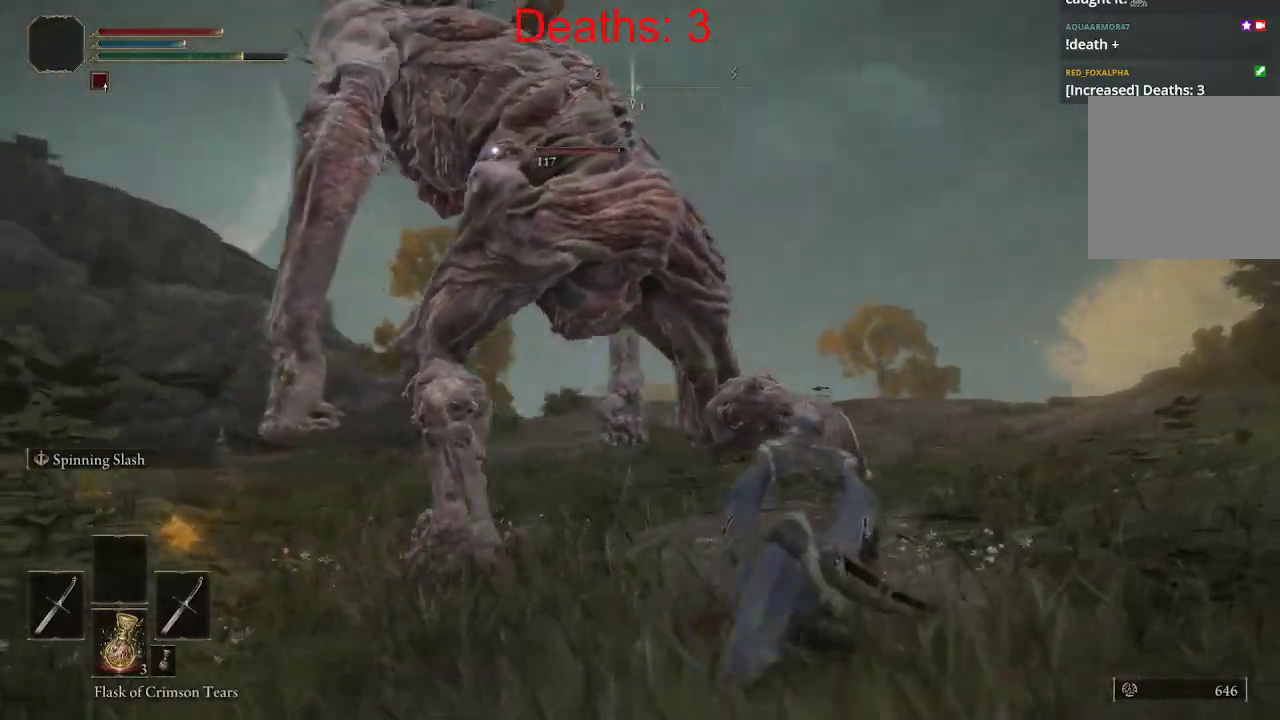
{"buttons": [], "left_stick": "up-right", "right_stick": "left", "events": [[67, "left_stick", "up-right"]]}
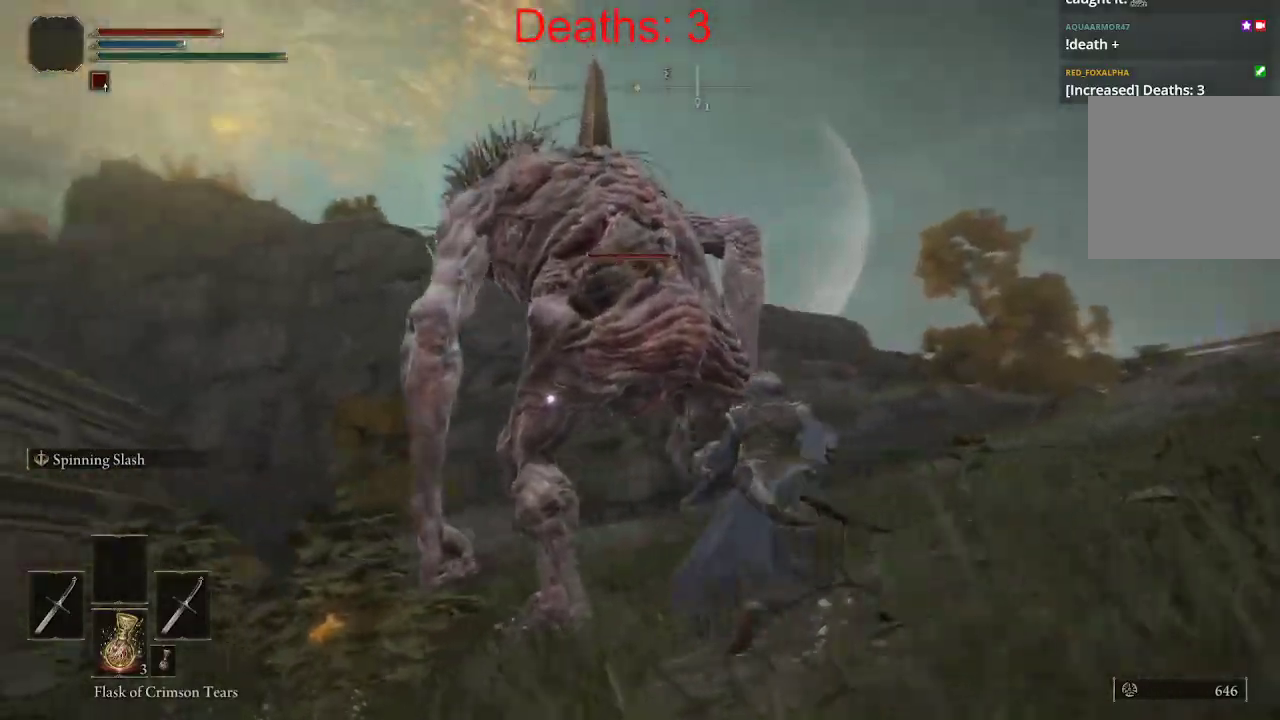
{"buttons": [], "left_stick": "up-right", "right_stick": "left", "events": []}
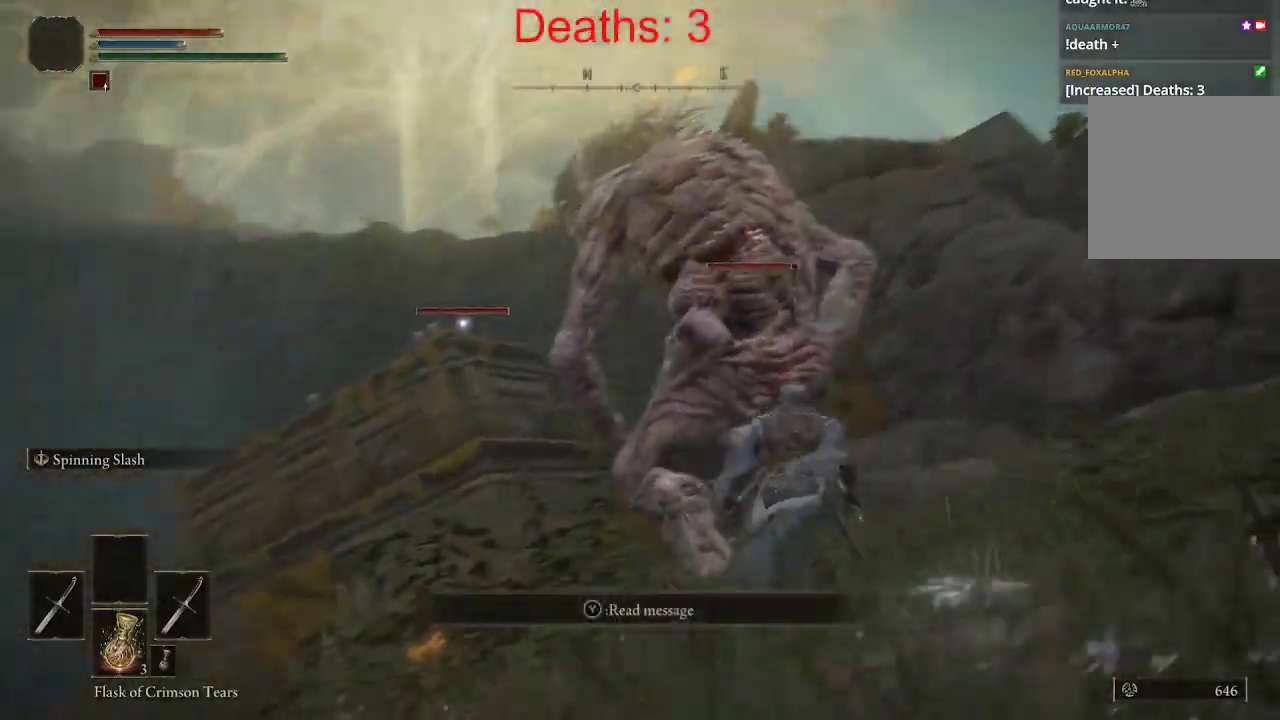
{"buttons": ["B"], "left_stick": "up-right", "right_stick": "center", "events": [[250, "left_stick", "right"], [300, "right_stick", "center"], [467, "left_stick", "up-right"], [500, "B", "down"]]}
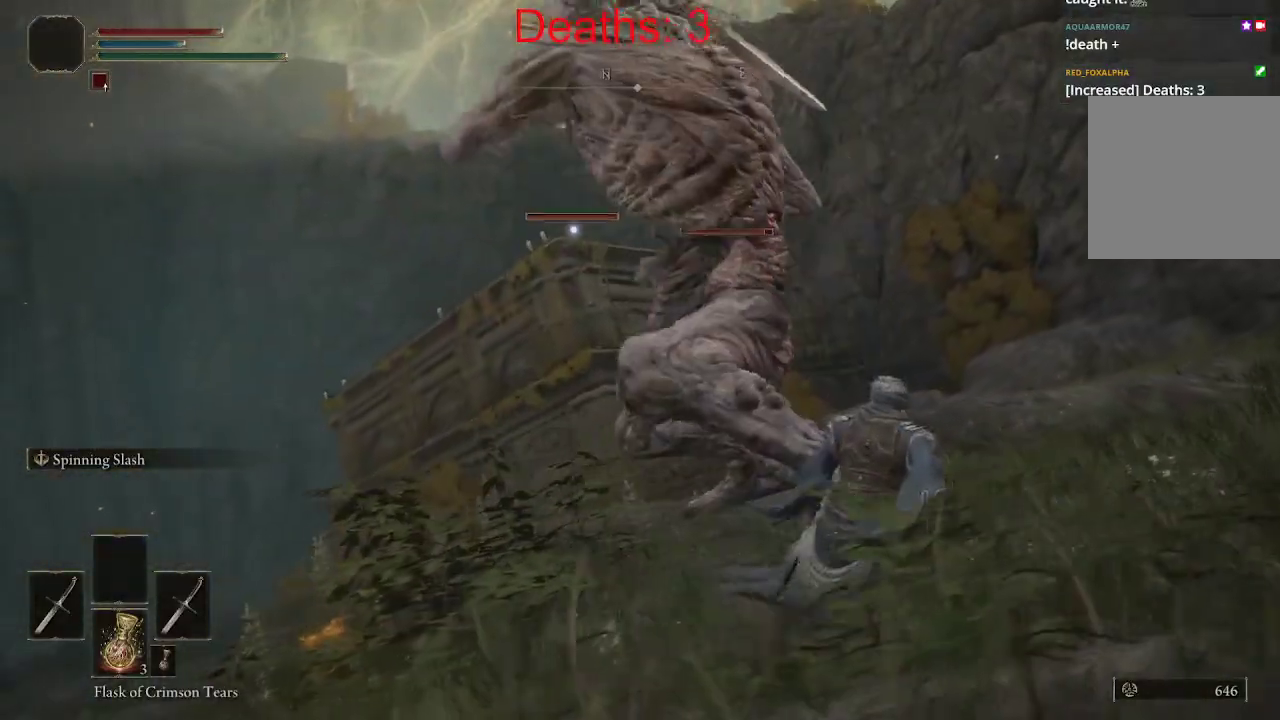
{"buttons": [], "left_stick": "up-right", "right_stick": "center", "events": [[250, "B", "up"], [317, "B", "down"], [383, "B", "up"]]}
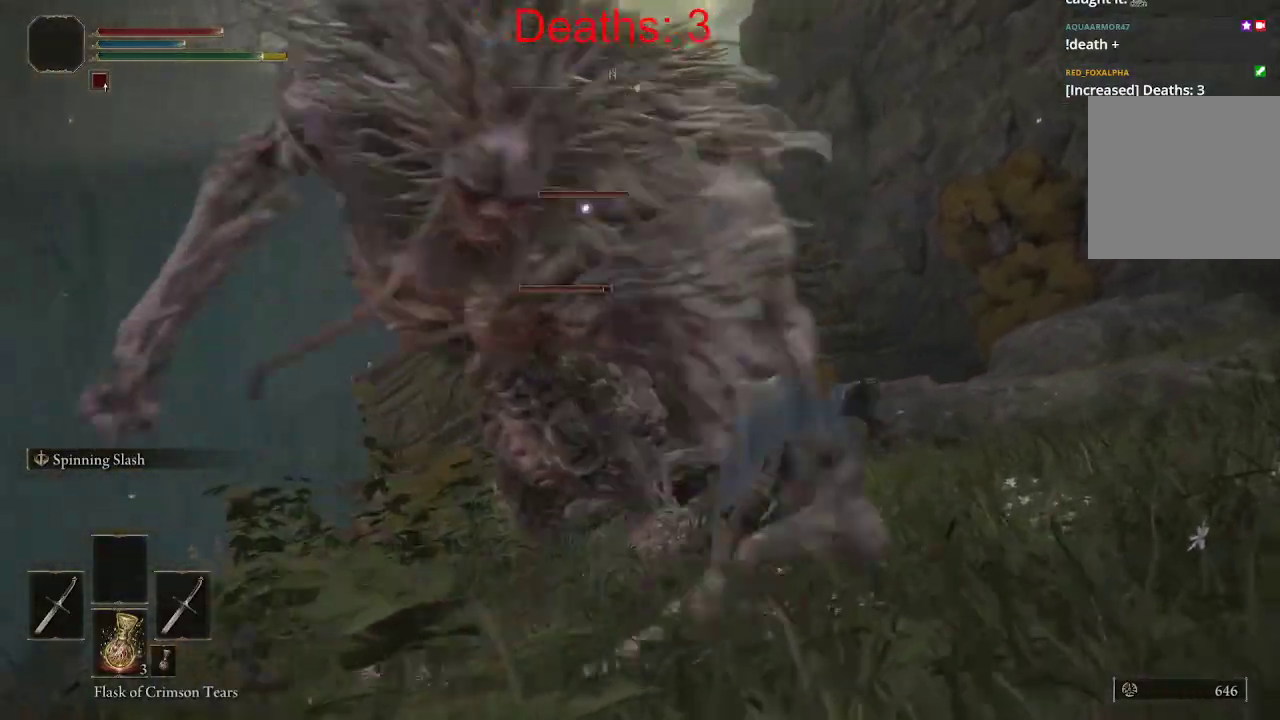
{"buttons": [], "left_stick": "up-left", "right_stick": "left", "events": [[17, "right_stick", "left"], [250, "left_stick", "up"], [417, "left_stick", "up-left"]]}
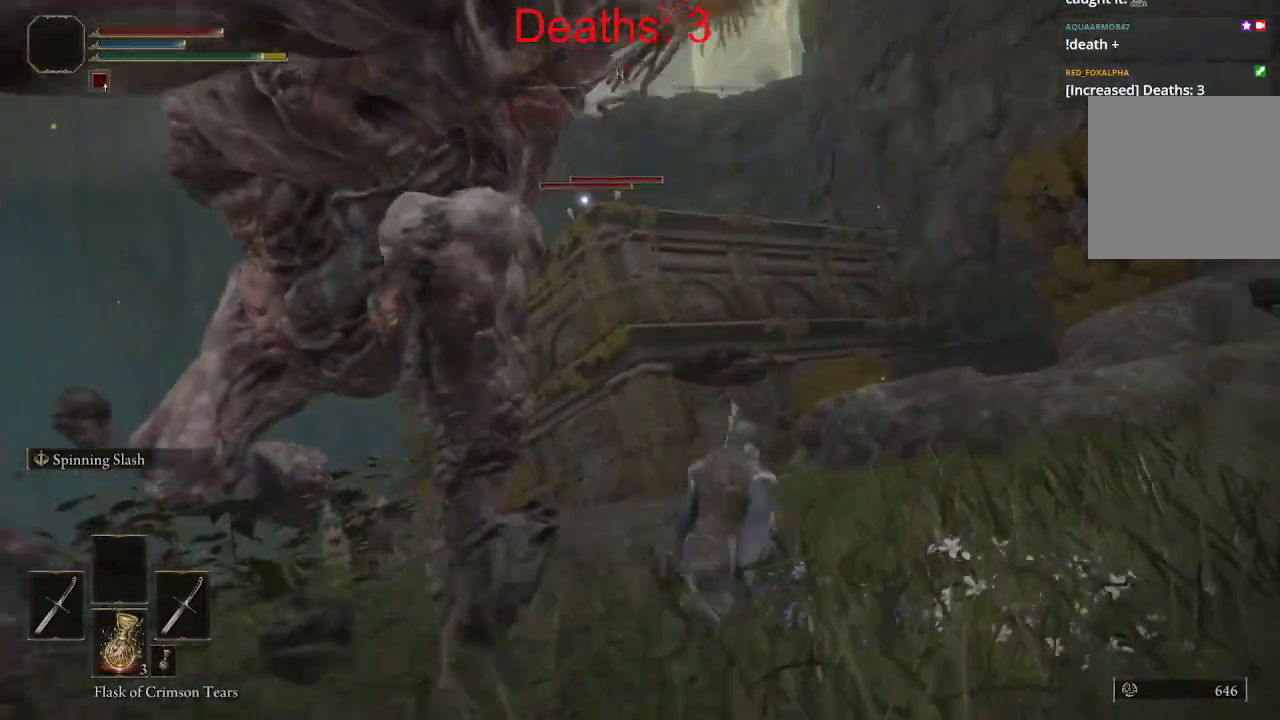
{"buttons": ["R1"], "left_stick": "up-left", "right_stick": "left", "events": [[233, "R1", "down"], [333, "R1", "up"], [467, "R1", "down"]]}
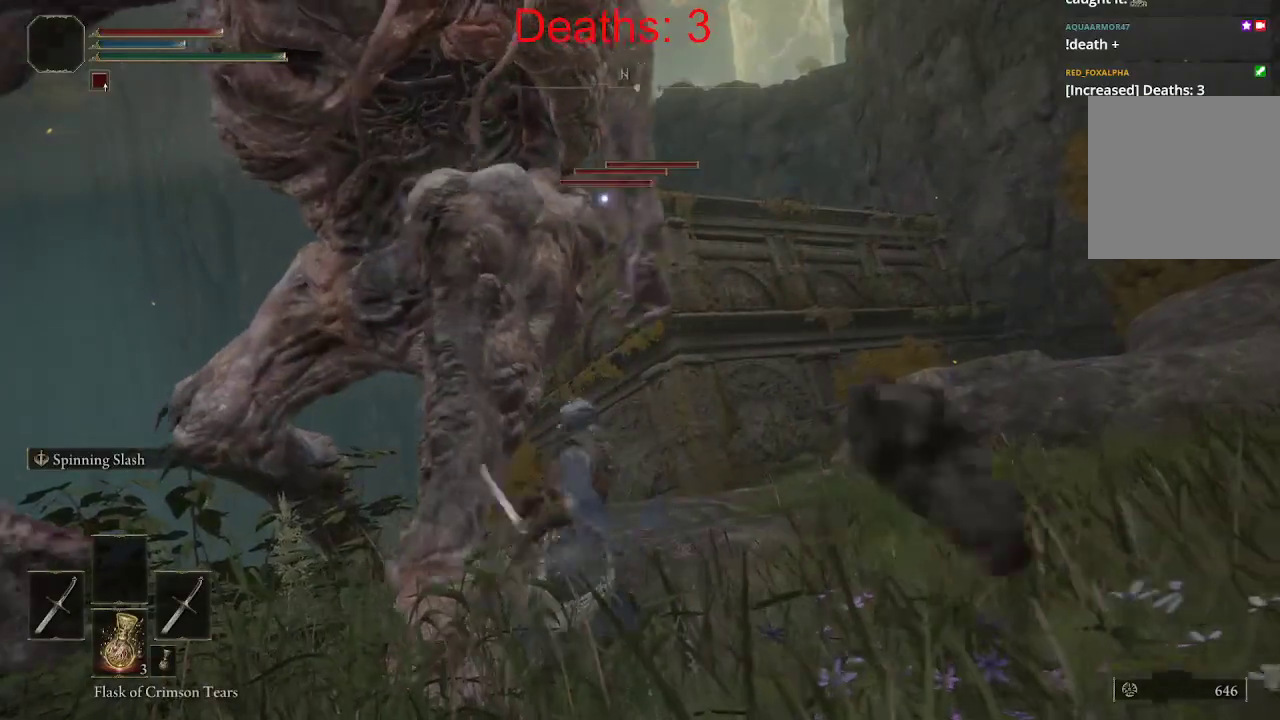
{"buttons": ["R3"], "left_stick": "up", "right_stick": "center", "events": [[67, "R1", "up"], [333, "left_stick", "up"], [383, "R3", "down"], [467, "right_stick", "center"]]}
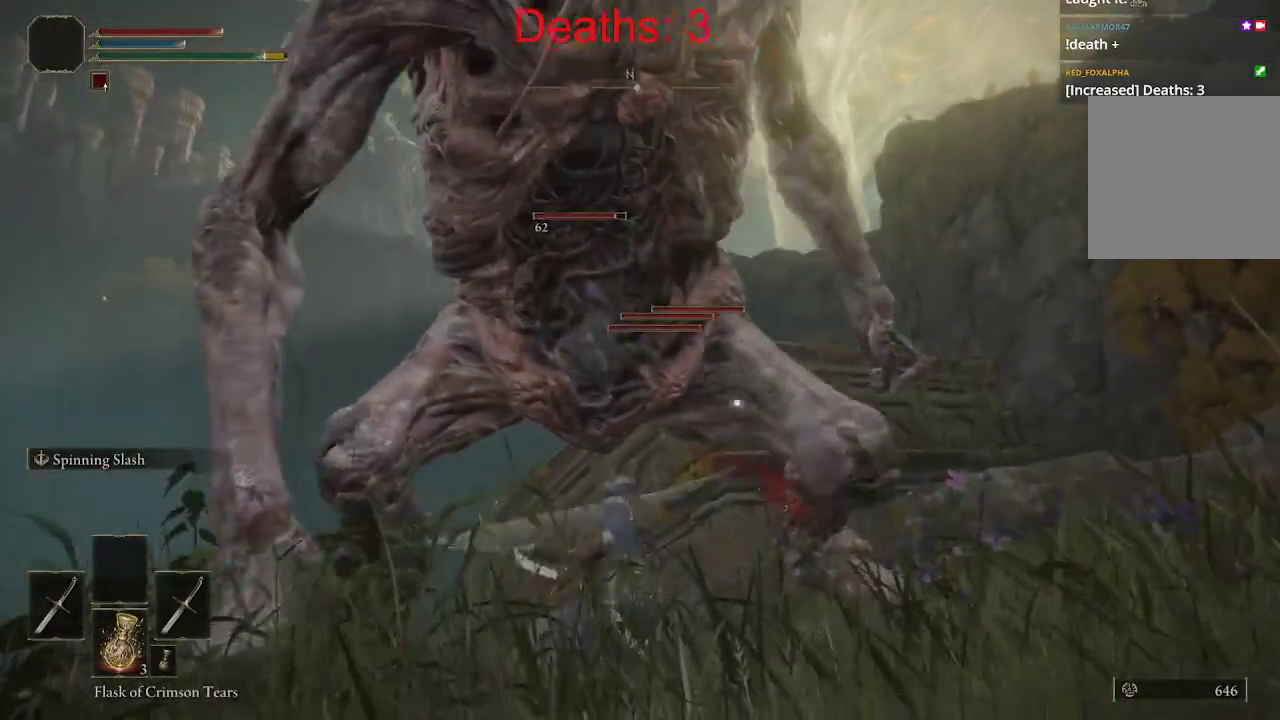
{"buttons": [], "left_stick": "up-left", "right_stick": "right", "events": [[33, "R3", "up"], [167, "R1", "down"], [267, "R1", "up"], [267, "left_stick", "up-left"], [483, "right_stick", "right"]]}
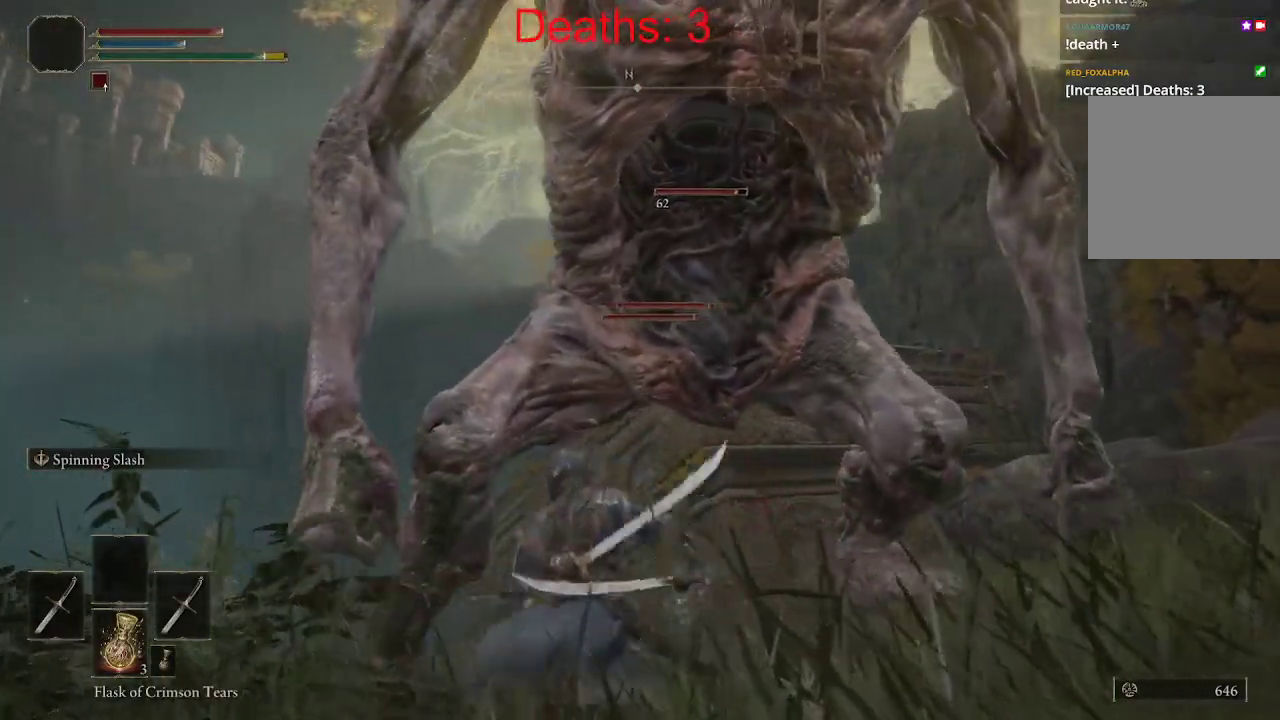
{"buttons": [], "left_stick": "up-left", "right_stick": "right", "events": [[200, "R1", "down"], [317, "R1", "up"]]}
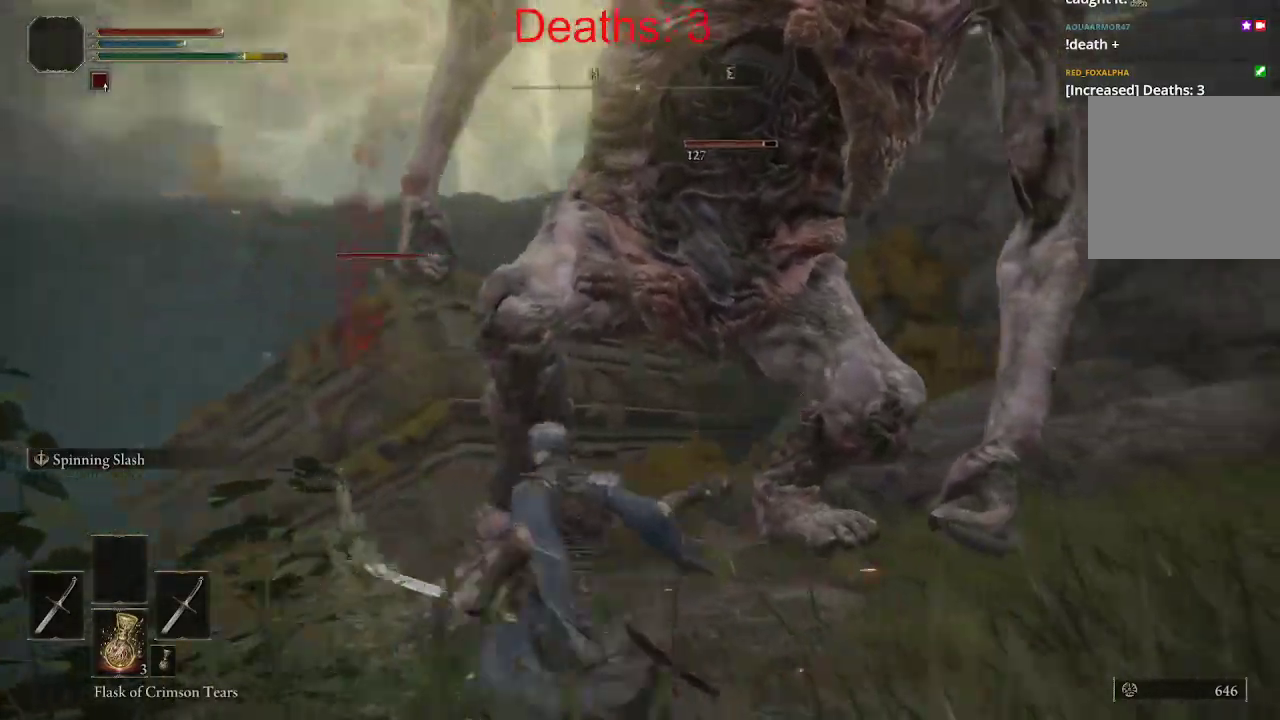
{"buttons": [], "left_stick": "center", "right_stick": "center", "events": [[117, "right_stick", "center"], [400, "left_stick", "center"]]}
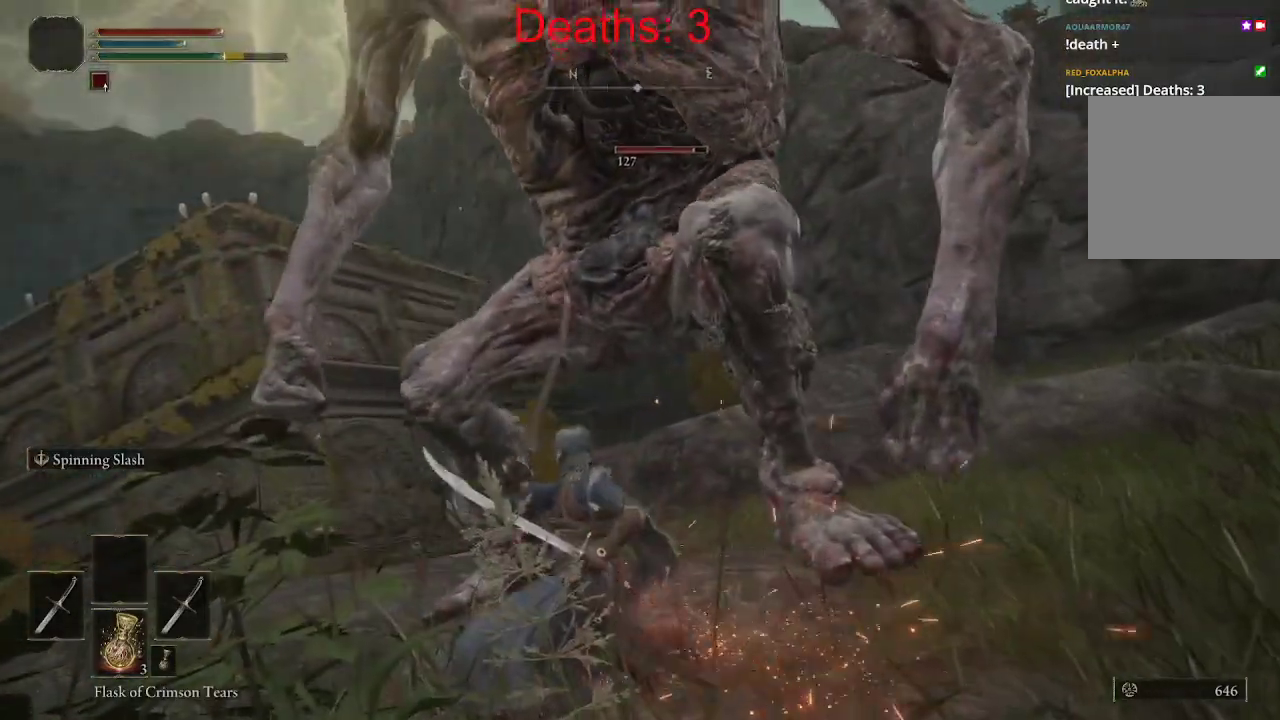
{"buttons": [], "left_stick": "right", "right_stick": "center", "events": [[50, "left_stick", "right"]]}
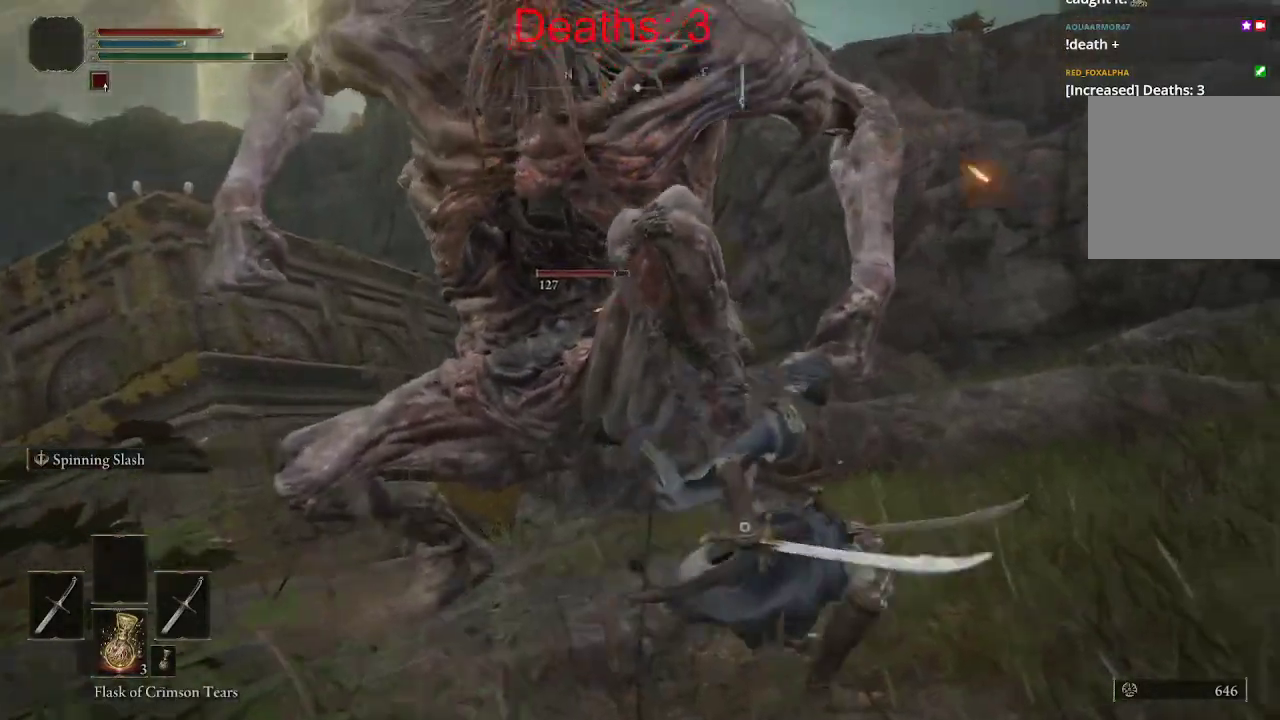
{"buttons": ["B"], "left_stick": "up", "right_stick": "center", "events": [[200, "left_stick", "up-right"], [267, "B", "down"], [400, "left_stick", "up"]]}
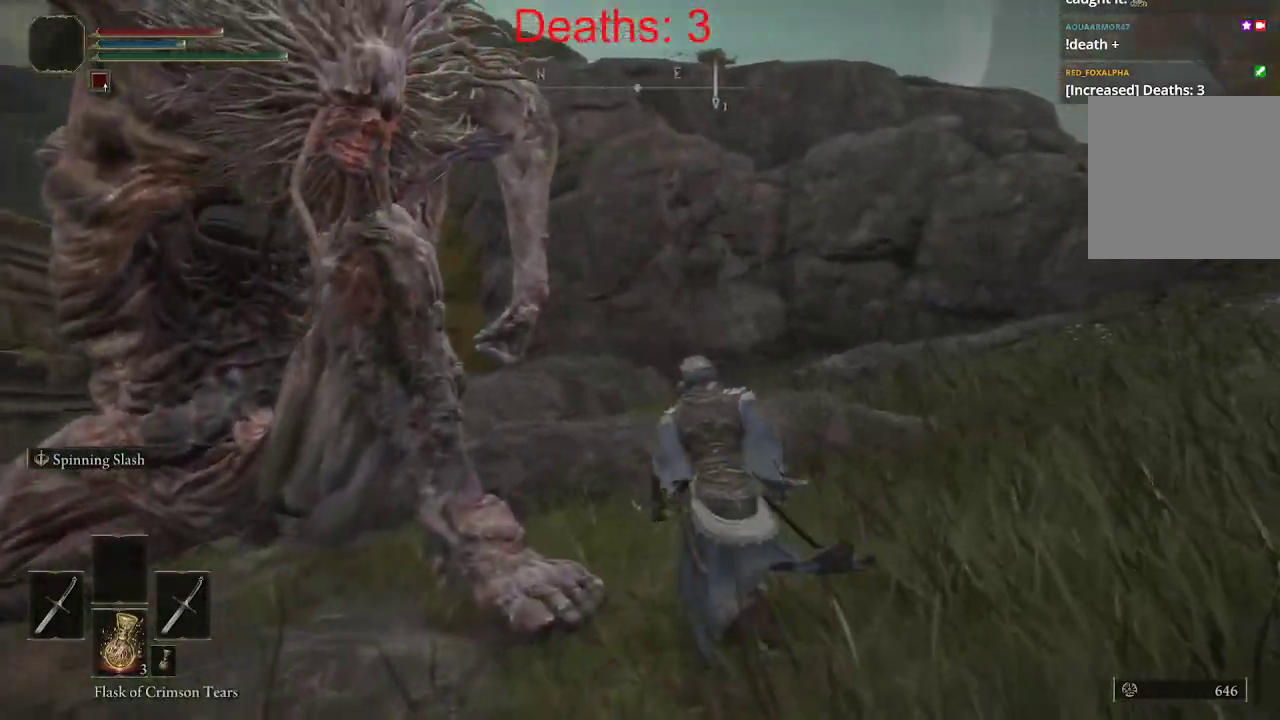
{"buttons": [], "left_stick": "up-left", "right_stick": "left", "events": [[50, "B", "up"], [117, "B", "down"], [200, "B", "up"], [250, "left_stick", "up-left"], [317, "right_stick", "left"]]}
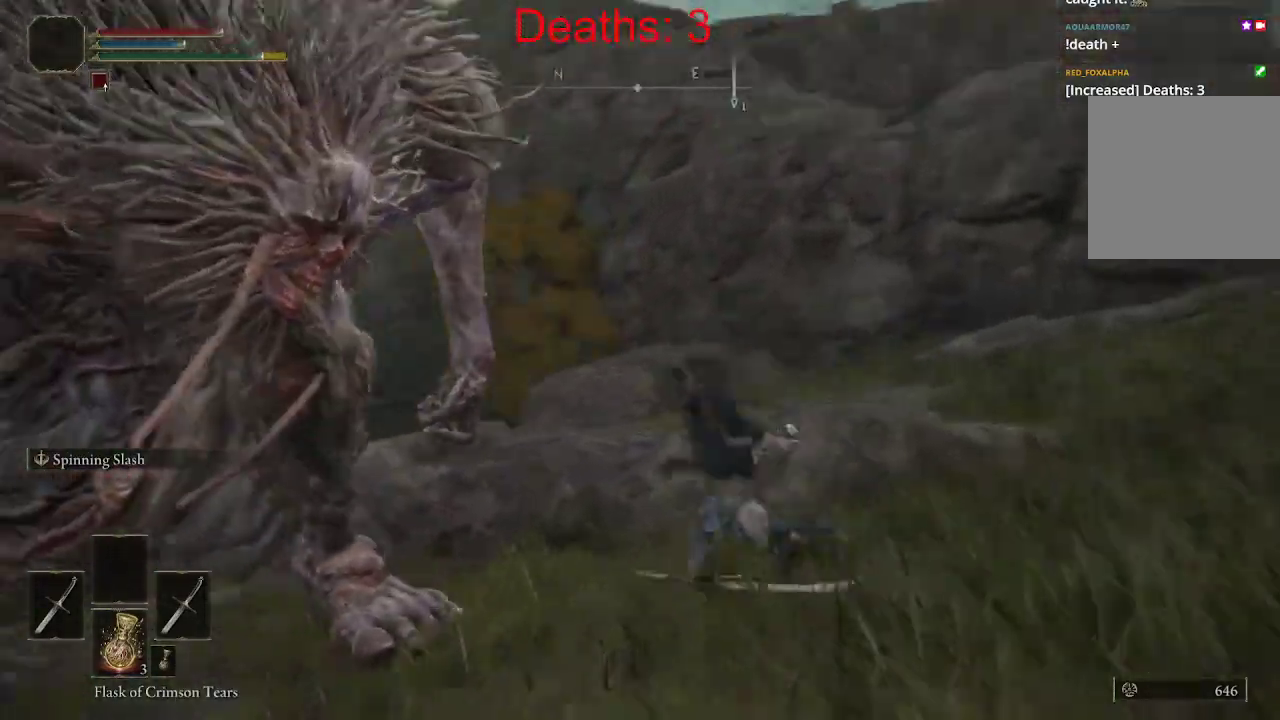
{"buttons": [], "left_stick": "up-right", "right_stick": "center", "events": [[17, "left_stick", "up-right"], [117, "right_stick", "center"], [183, "B", "down"], [267, "B", "up"], [367, "B", "down"], [417, "B", "up"]]}
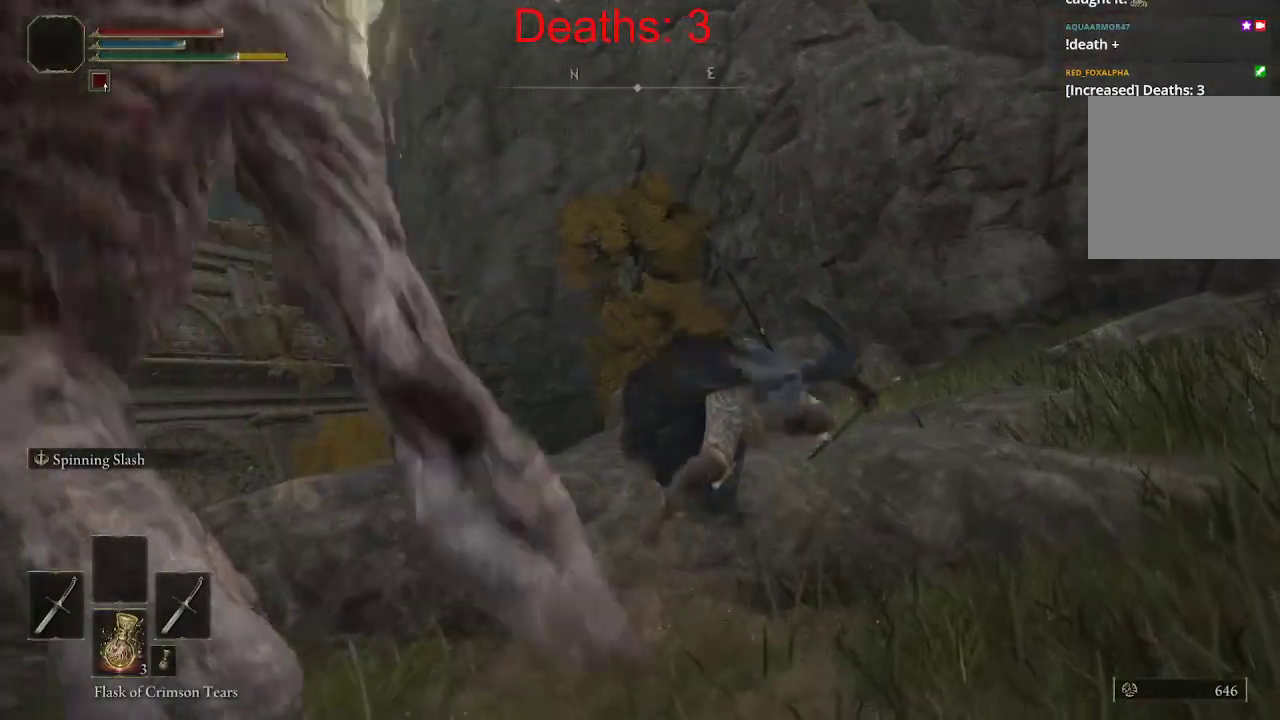
{"buttons": [], "left_stick": "up", "right_stick": "left", "events": [[33, "right_stick", "left"], [417, "left_stick", "up"]]}
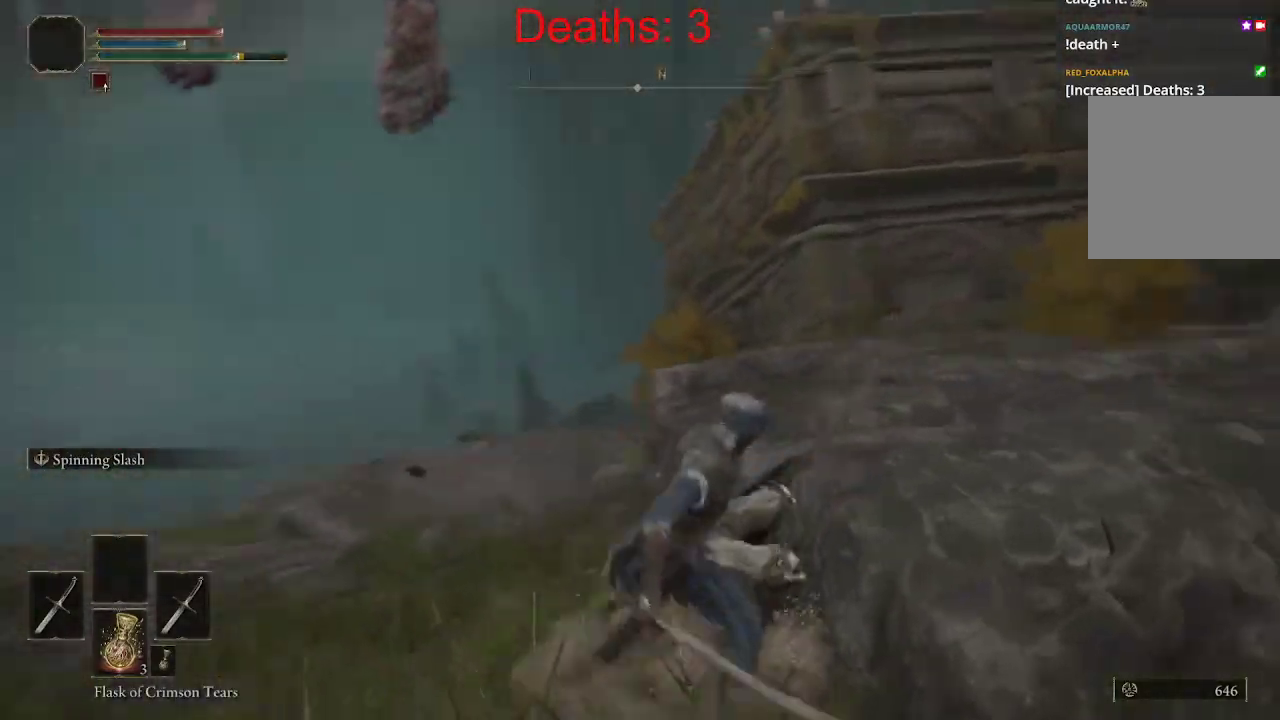
{"buttons": [], "left_stick": "up-right", "right_stick": "center", "events": [[100, "right_stick", "center"], [183, "B", "down"], [267, "B", "up"], [333, "left_stick", "up-right"]]}
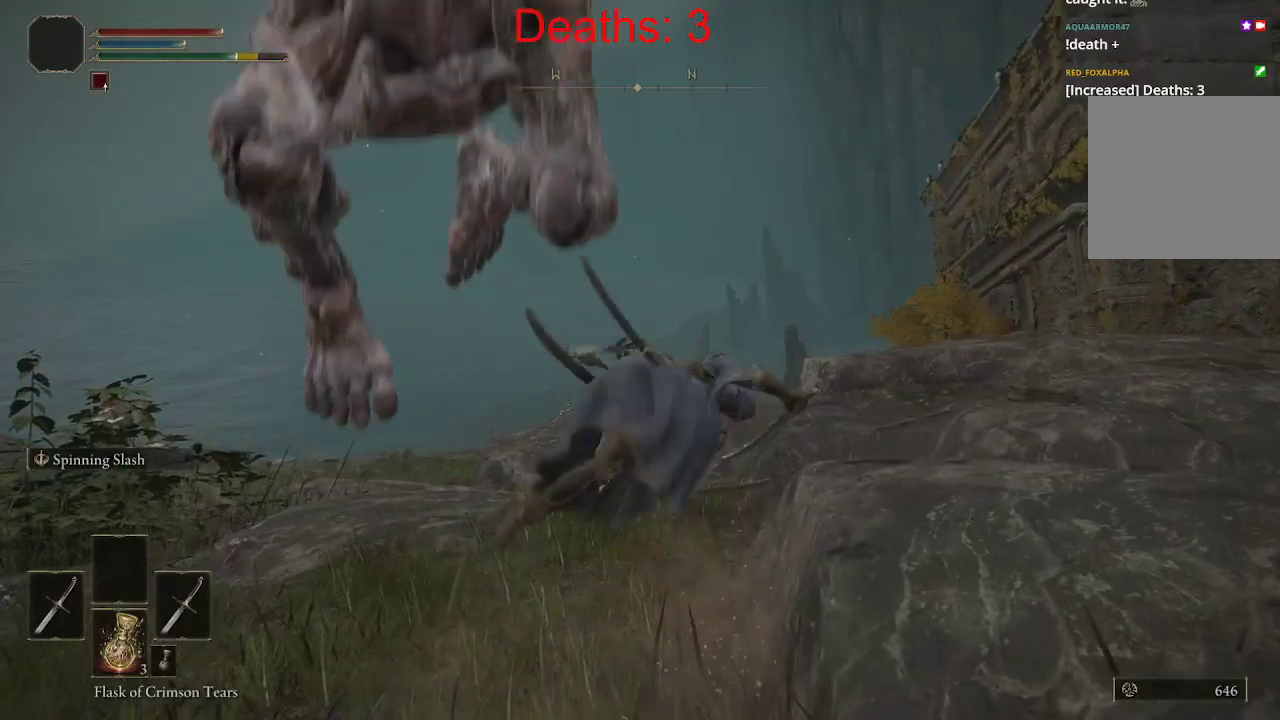
{"buttons": [], "left_stick": "up", "right_stick": "left", "events": [[67, "B", "down"], [150, "B", "up"], [283, "left_stick", "up"], [283, "right_stick", "left"]]}